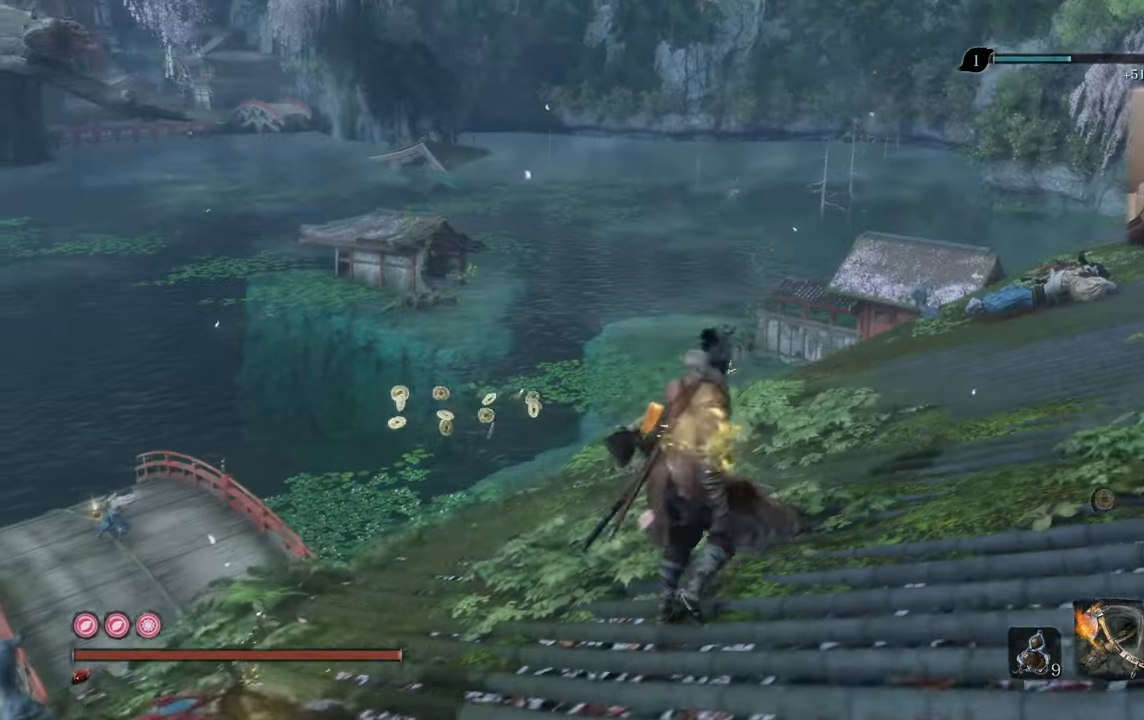
Gameplay with a controller (PlayStation layout); each line is a JSON object with the inputs held at the frame after it. "events" lists button and stick changes between this image and that frame as [ms after this image, input, new state], when the widget could be followed in between.
{"buttons": [], "left_stick": "center", "right_stick": "up-left", "events": [[333, "right_stick", "center"], [467, "right_stick", "up-left"]]}
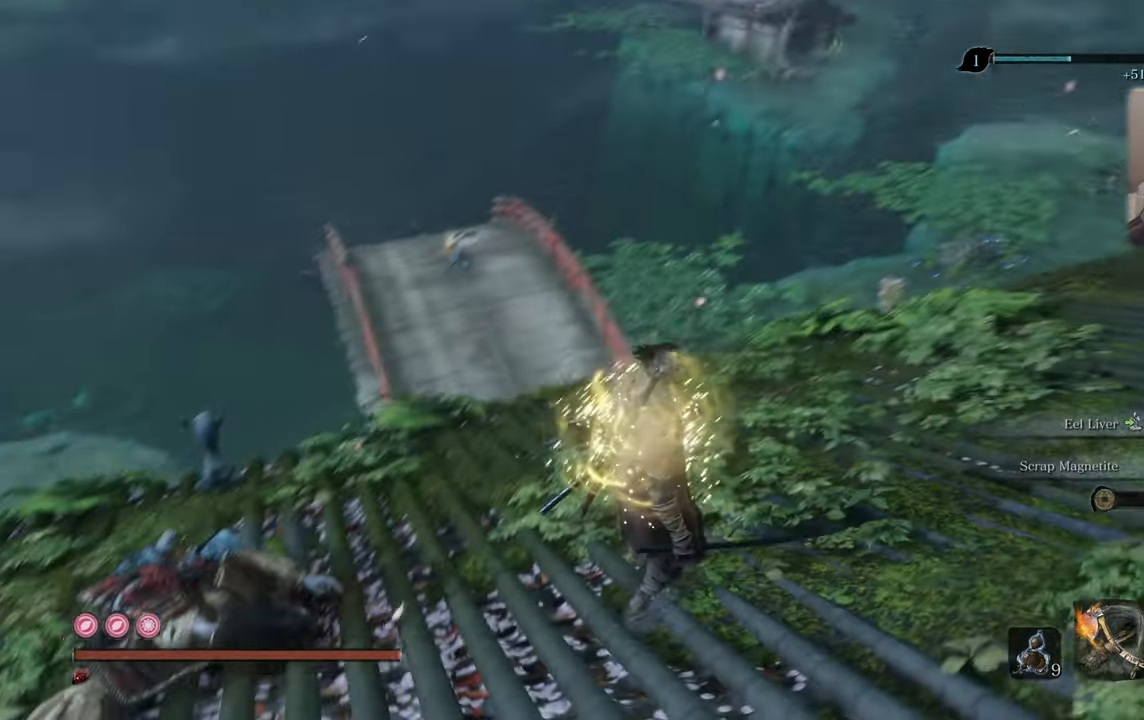
{"buttons": [], "left_stick": "center", "right_stick": "center", "events": [[100, "right_stick", "center"]]}
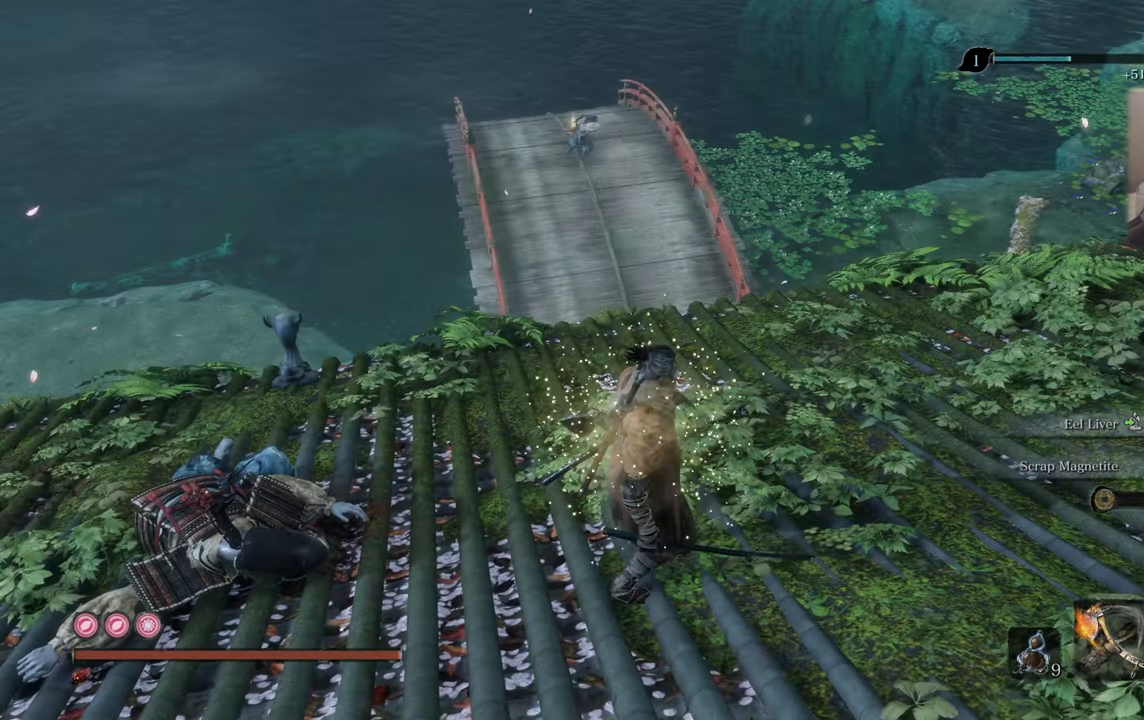
{"buttons": [], "left_stick": "center", "right_stick": "center", "events": []}
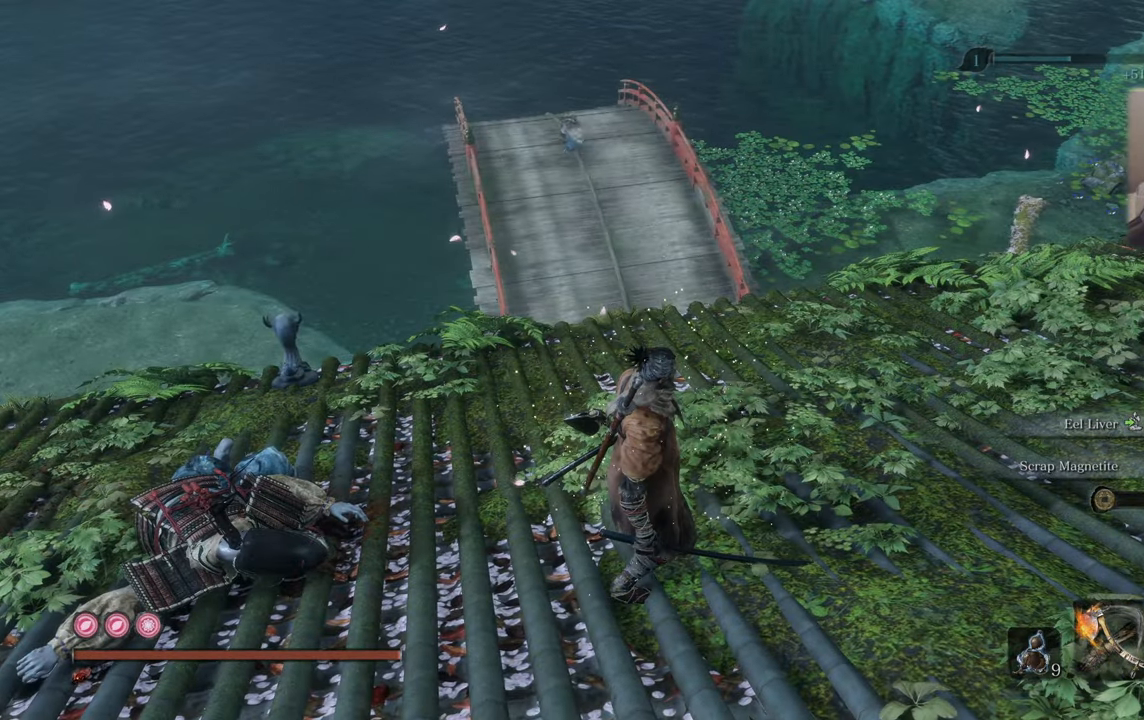
{"buttons": [], "left_stick": "center", "right_stick": "center", "events": [[100, "right_stick", "left"], [383, "right_stick", "center"]]}
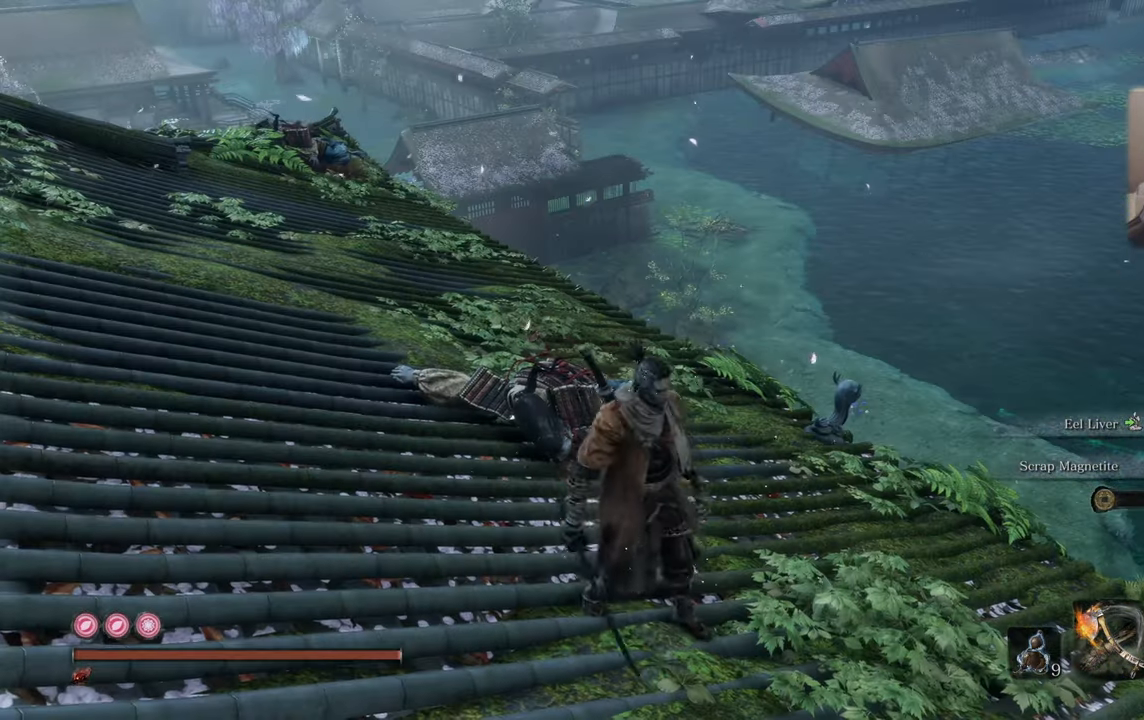
{"buttons": [], "left_stick": "up", "right_stick": "center", "events": [[33, "left_stick", "up"], [133, "right_stick", "left"], [283, "right_stick", "center"]]}
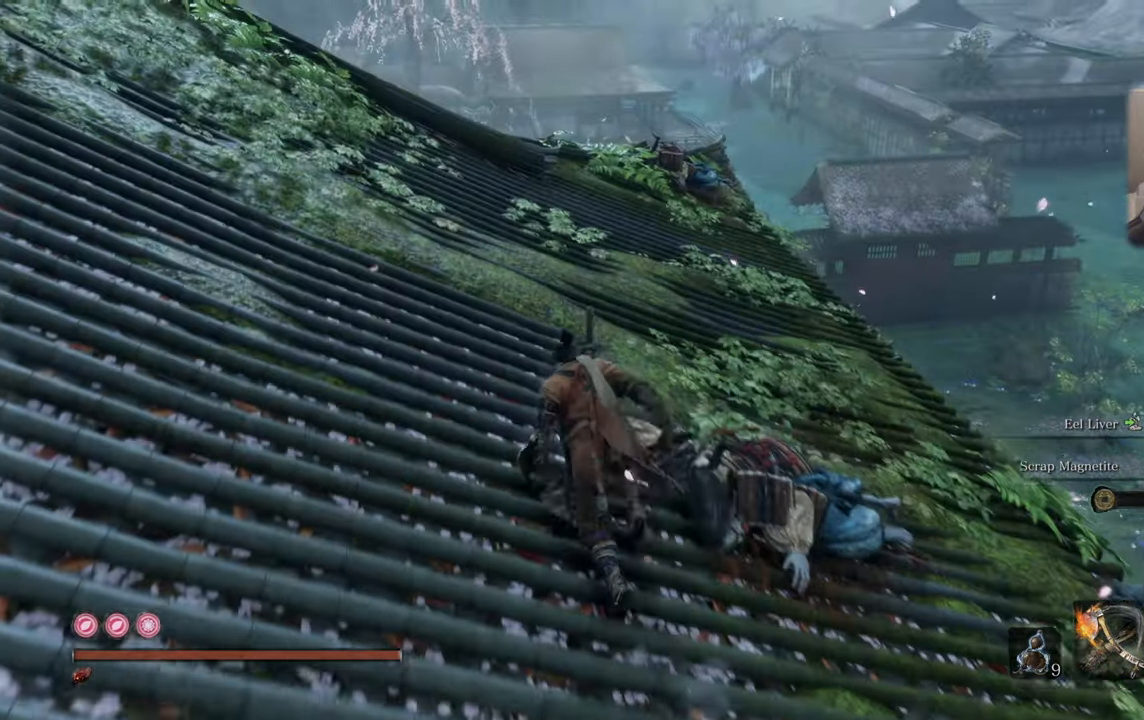
{"buttons": [], "left_stick": "up", "right_stick": "center", "events": []}
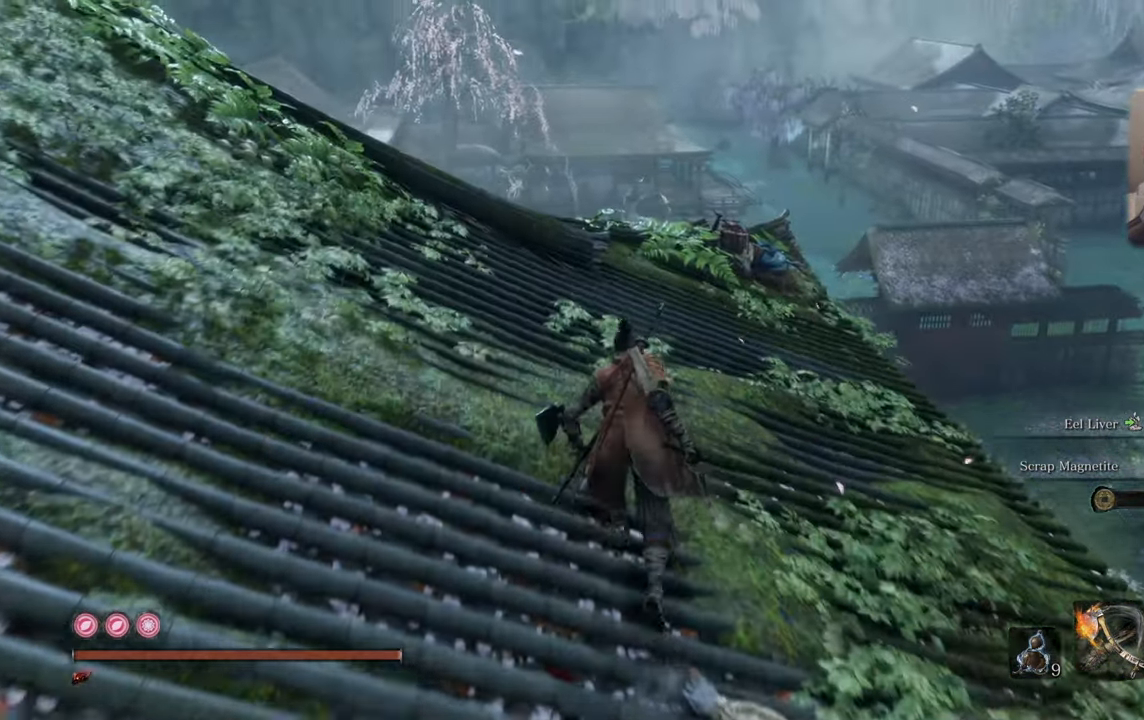
{"buttons": [], "left_stick": "up", "right_stick": "up", "events": [[384, "right_stick", "up"]]}
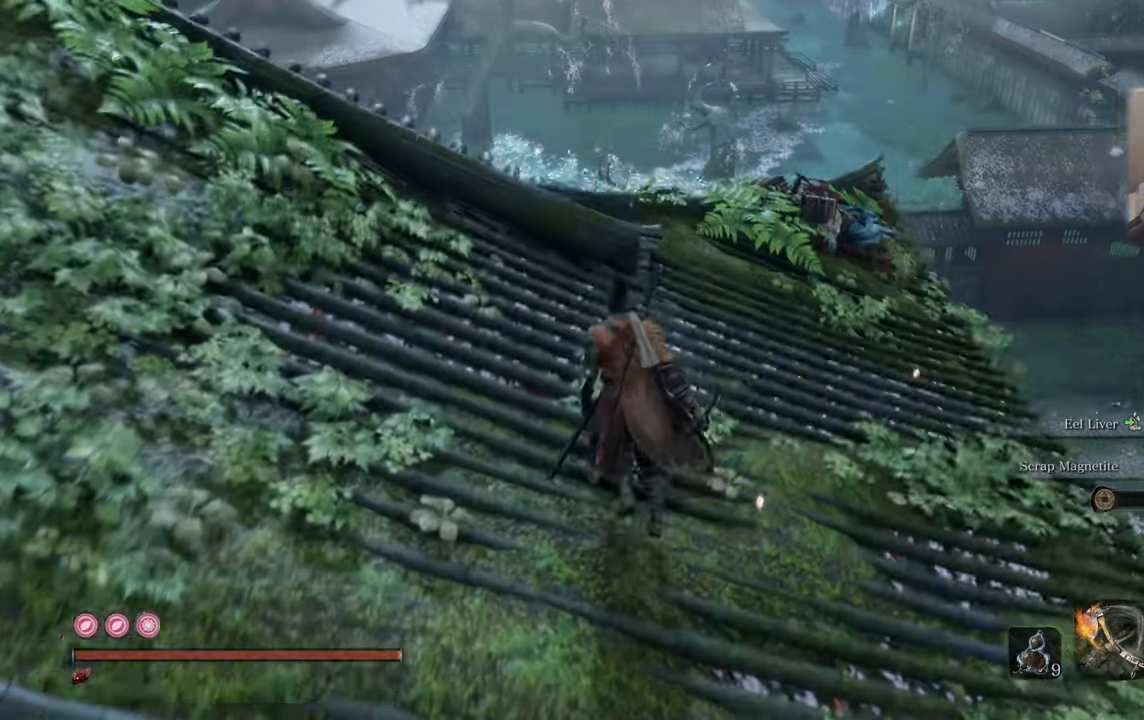
{"buttons": [], "left_stick": "up", "right_stick": "center", "events": [[217, "right_stick", "center"]]}
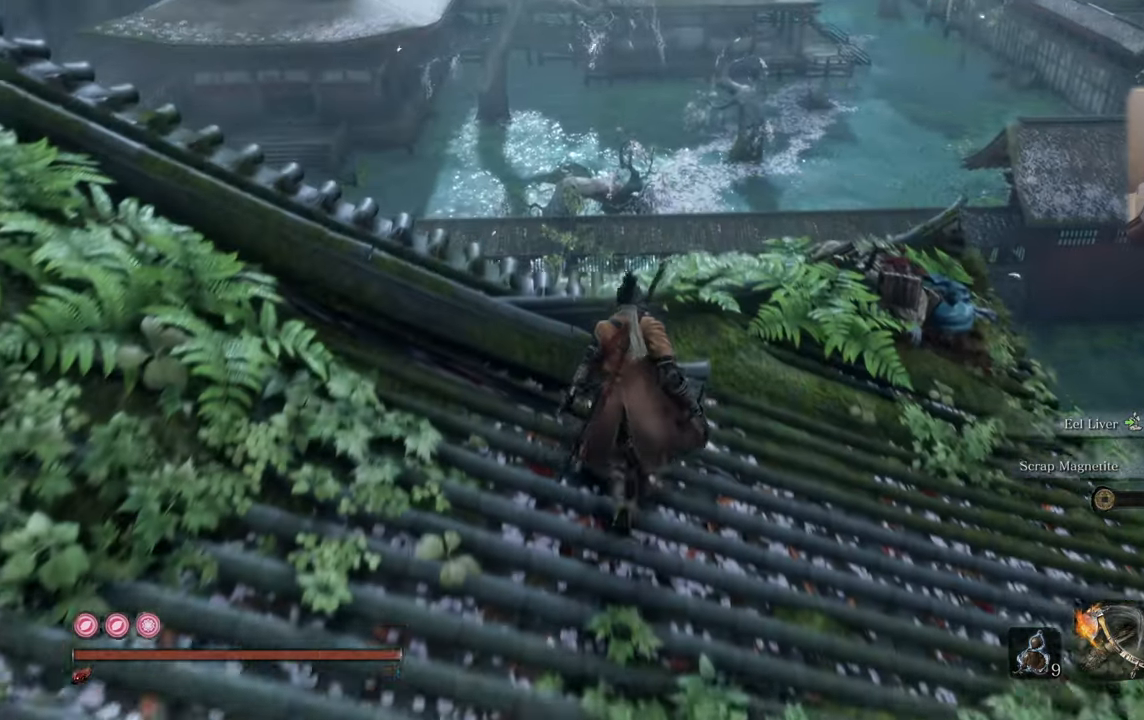
{"buttons": [], "left_stick": "center", "right_stick": "up-left", "events": [[334, "left_stick", "center"], [400, "right_stick", "up-left"]]}
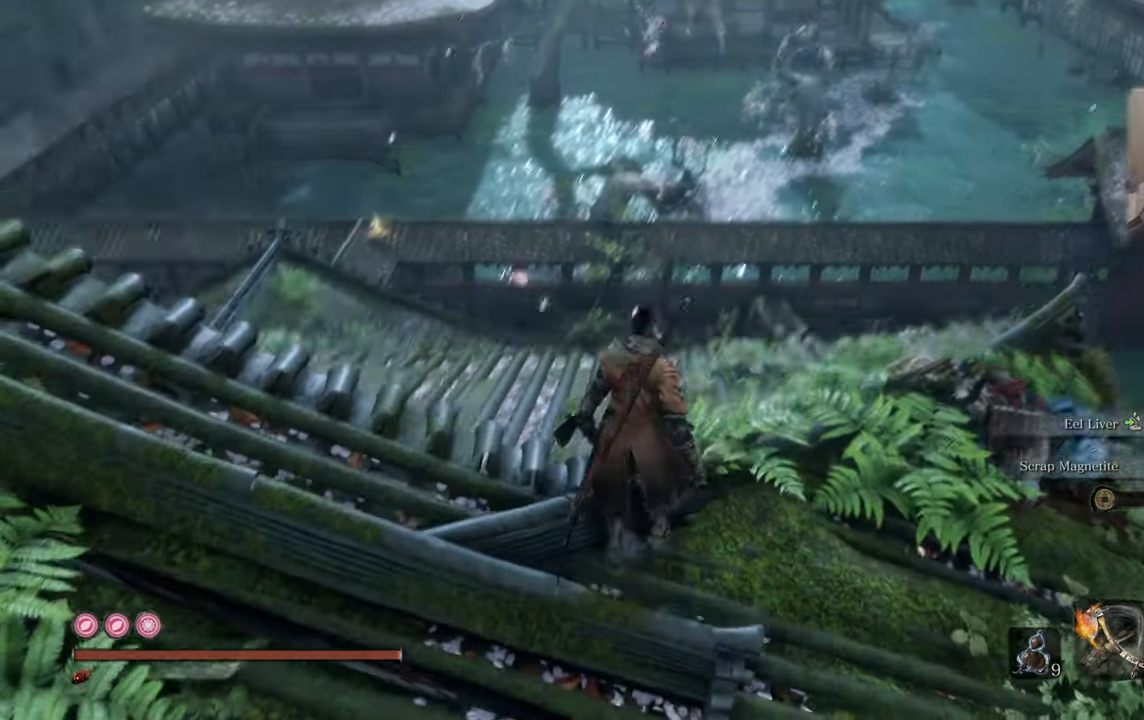
{"buttons": [], "left_stick": "center", "right_stick": "down-left", "events": [[100, "right_stick", "center"], [417, "right_stick", "down-left"]]}
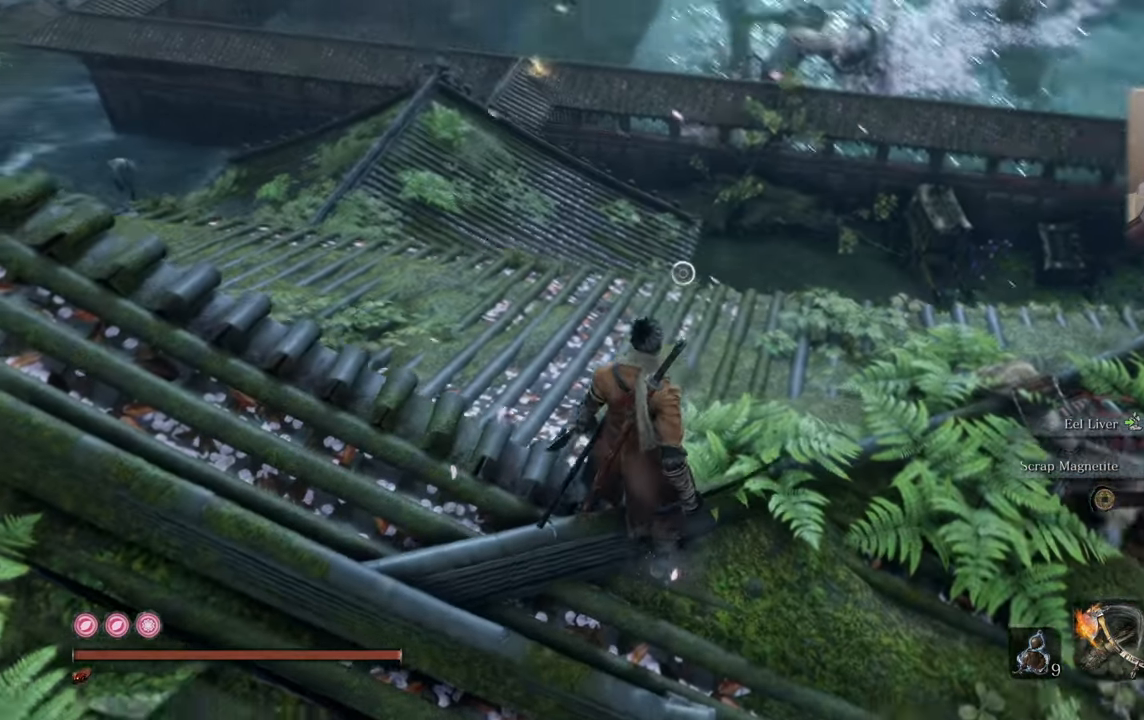
{"buttons": [], "left_stick": "up", "right_stick": "center", "events": [[17, "right_stick", "center"], [100, "left_stick", "up"]]}
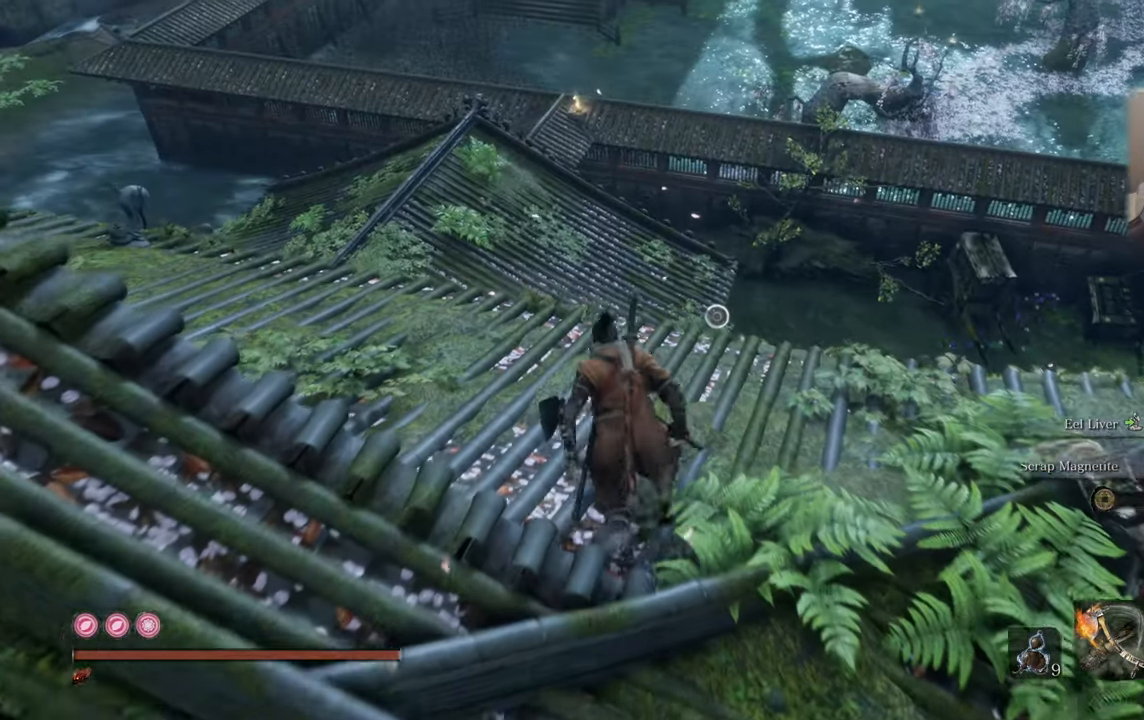
{"buttons": [], "left_stick": "center", "right_stick": "center", "events": [[134, "left_stick", "center"], [300, "right_stick", "down"], [367, "right_stick", "center"]]}
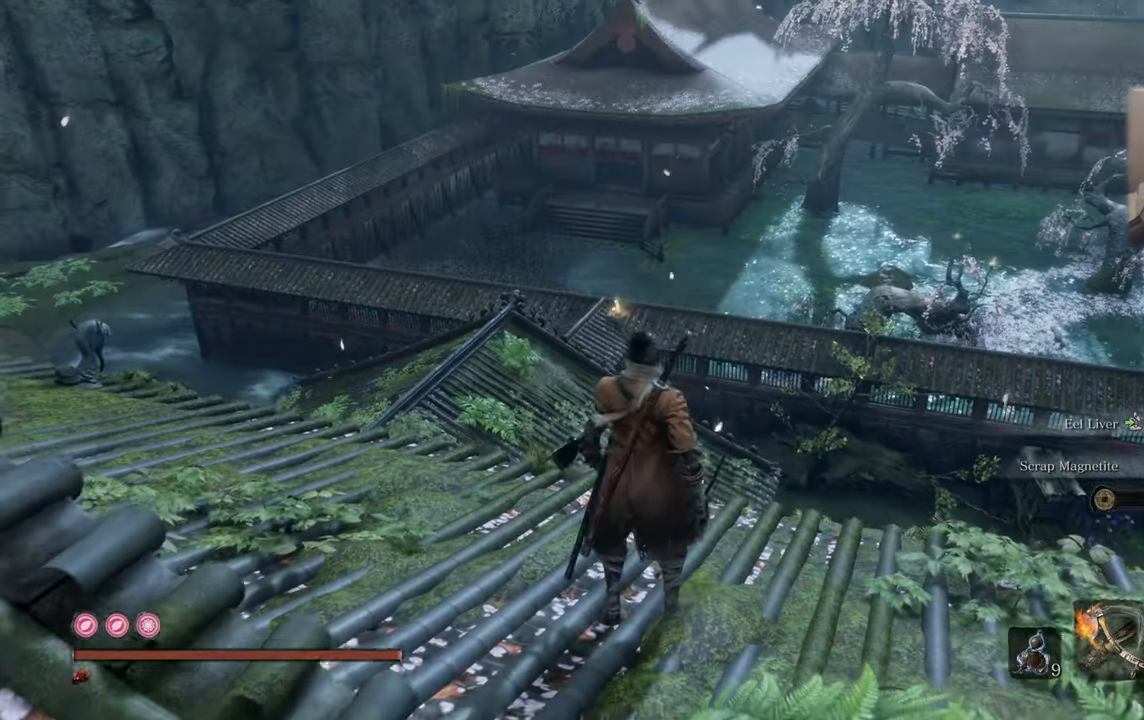
{"buttons": [], "left_stick": "center", "right_stick": "center", "events": []}
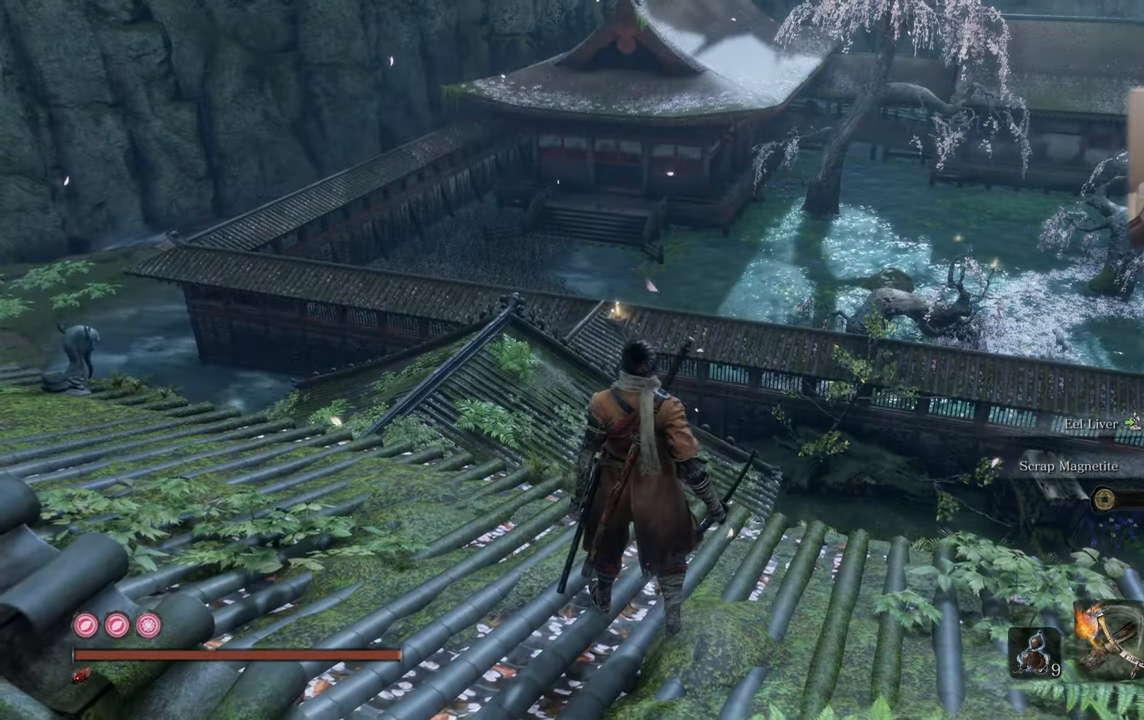
{"buttons": [], "left_stick": "center", "right_stick": "right", "events": [[400, "right_stick", "right"]]}
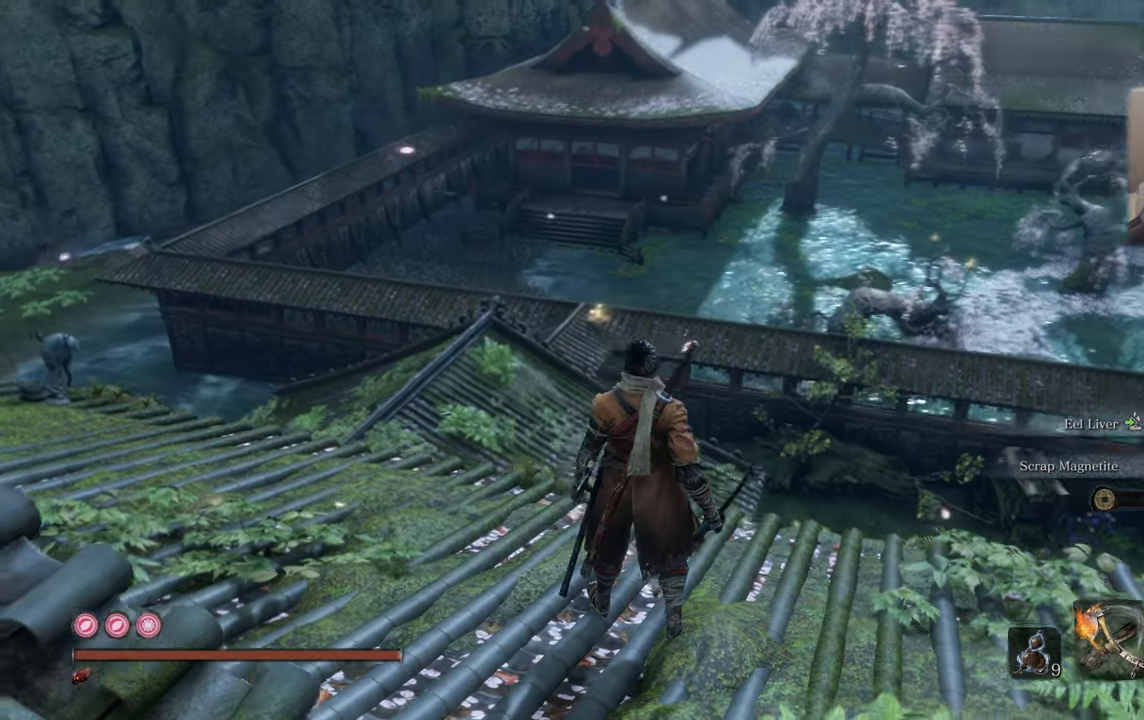
{"buttons": [], "left_stick": "center", "right_stick": "center", "events": [[267, "right_stick", "center"], [384, "right_stick", "down-right"], [500, "right_stick", "center"]]}
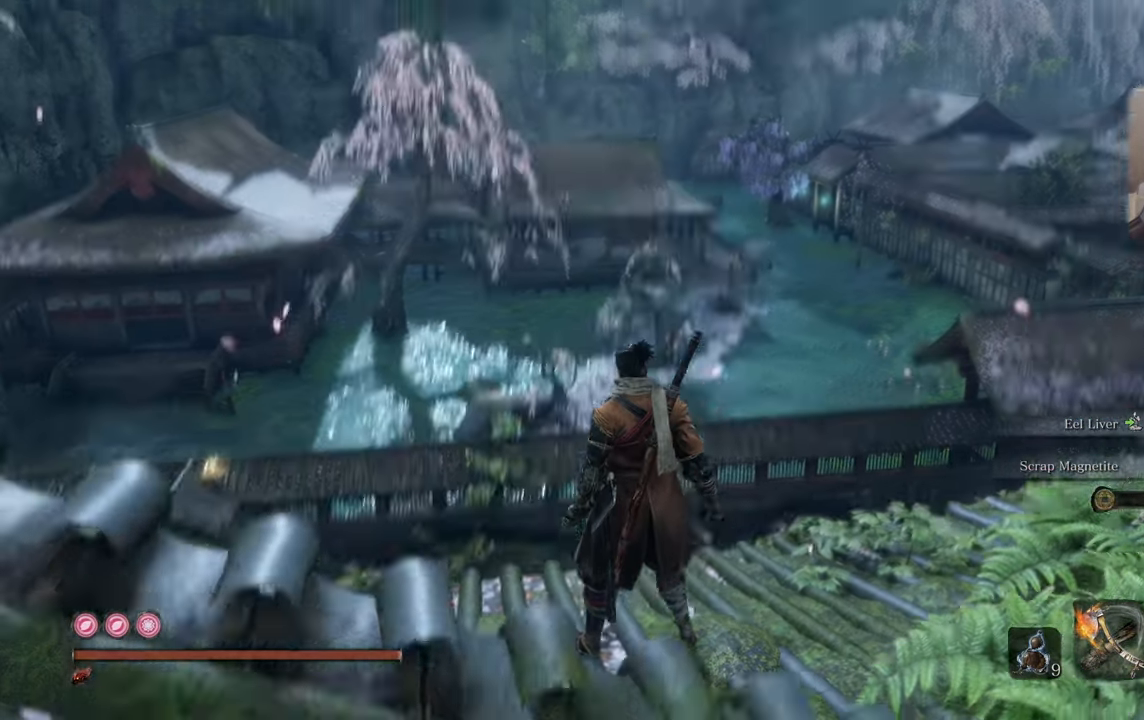
{"buttons": [], "left_stick": "center", "right_stick": "right", "events": [[467, "right_stick", "right"]]}
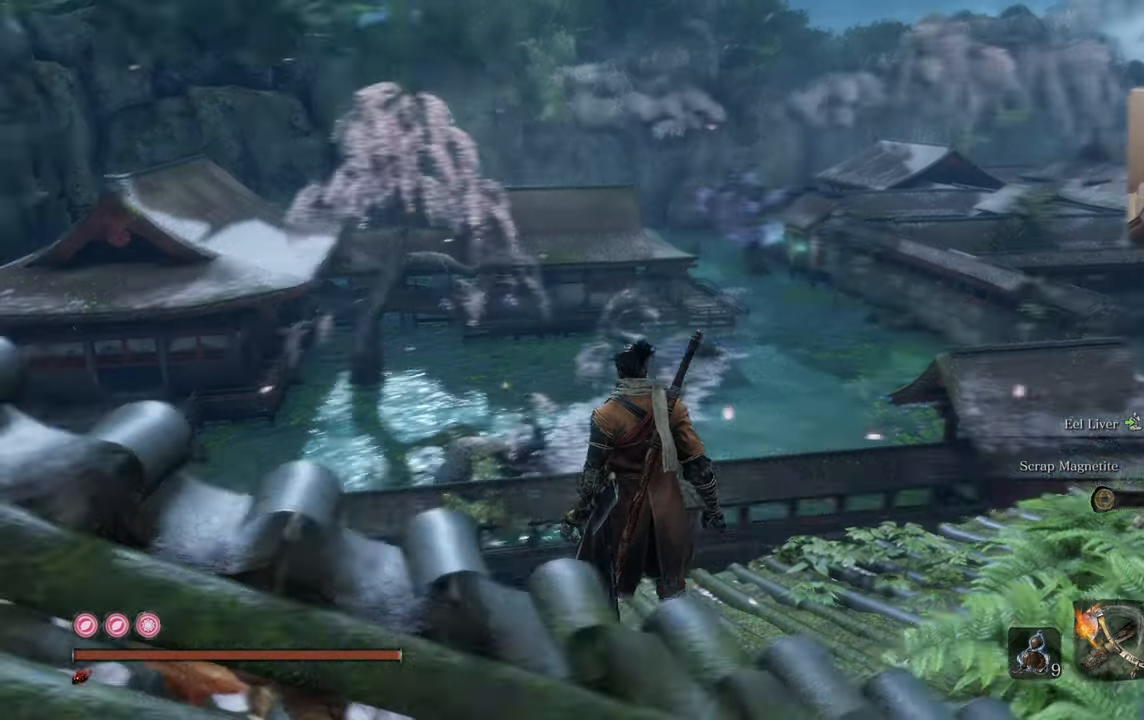
{"buttons": [], "left_stick": "center", "right_stick": "center", "events": [[217, "right_stick", "center"]]}
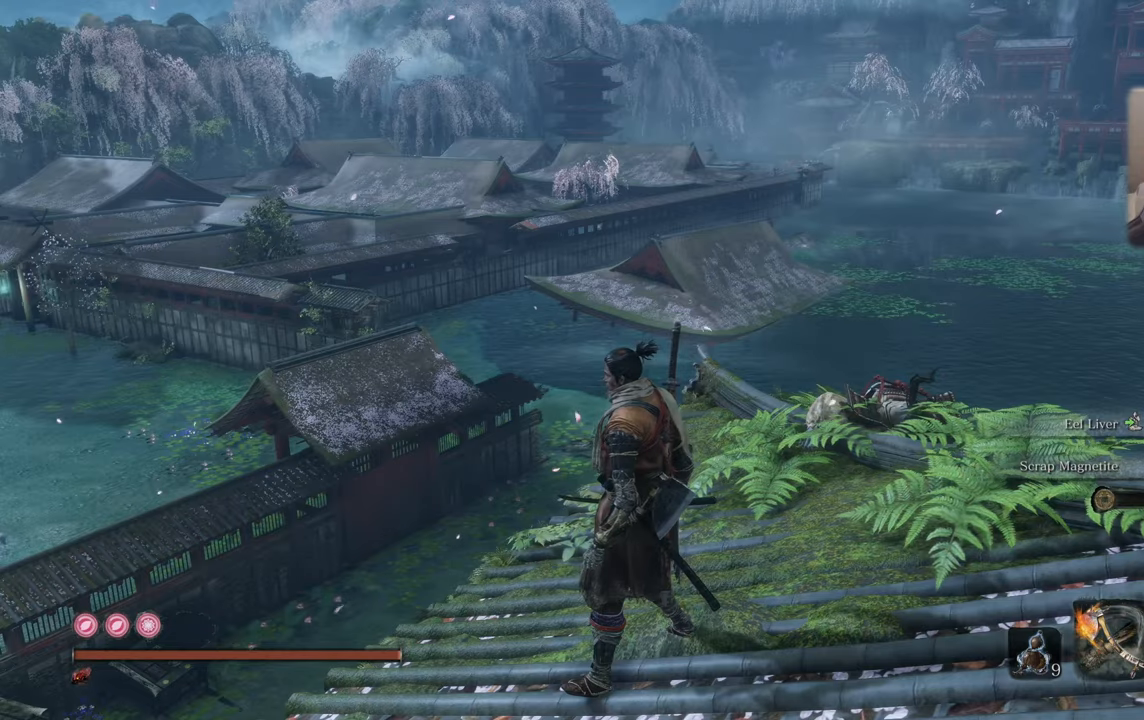
{"buttons": [], "left_stick": "center", "right_stick": "center", "events": [[266, "right_stick", "right"], [483, "right_stick", "center"]]}
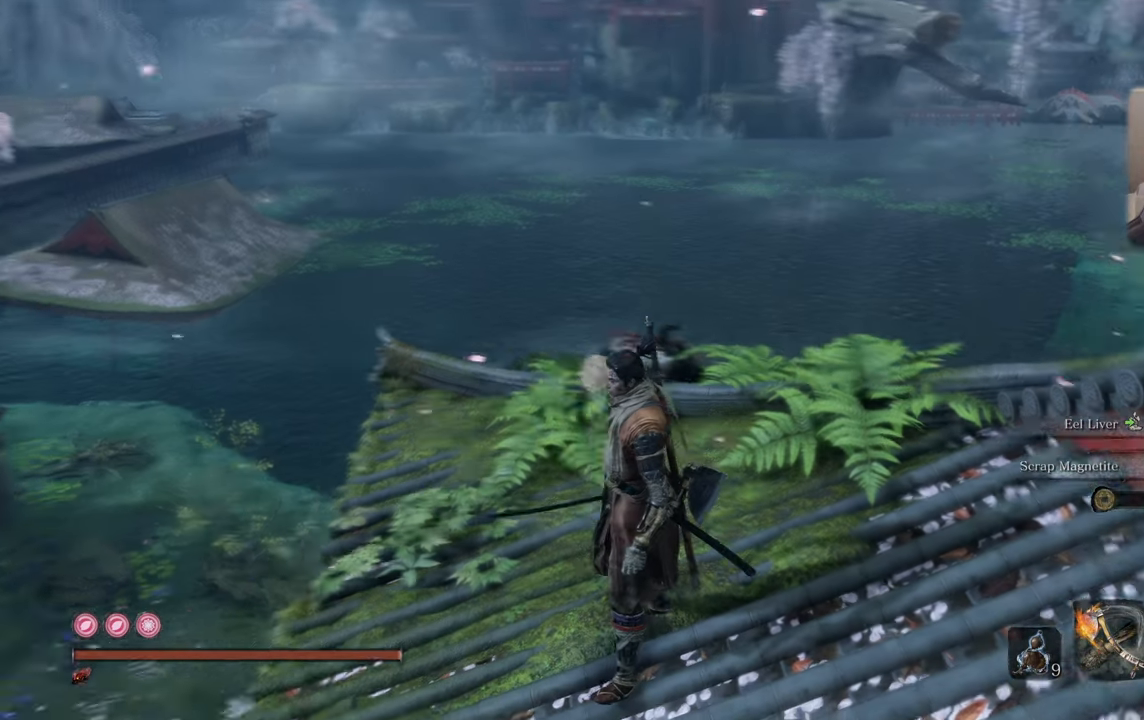
{"buttons": [], "left_stick": "center", "right_stick": "center", "events": []}
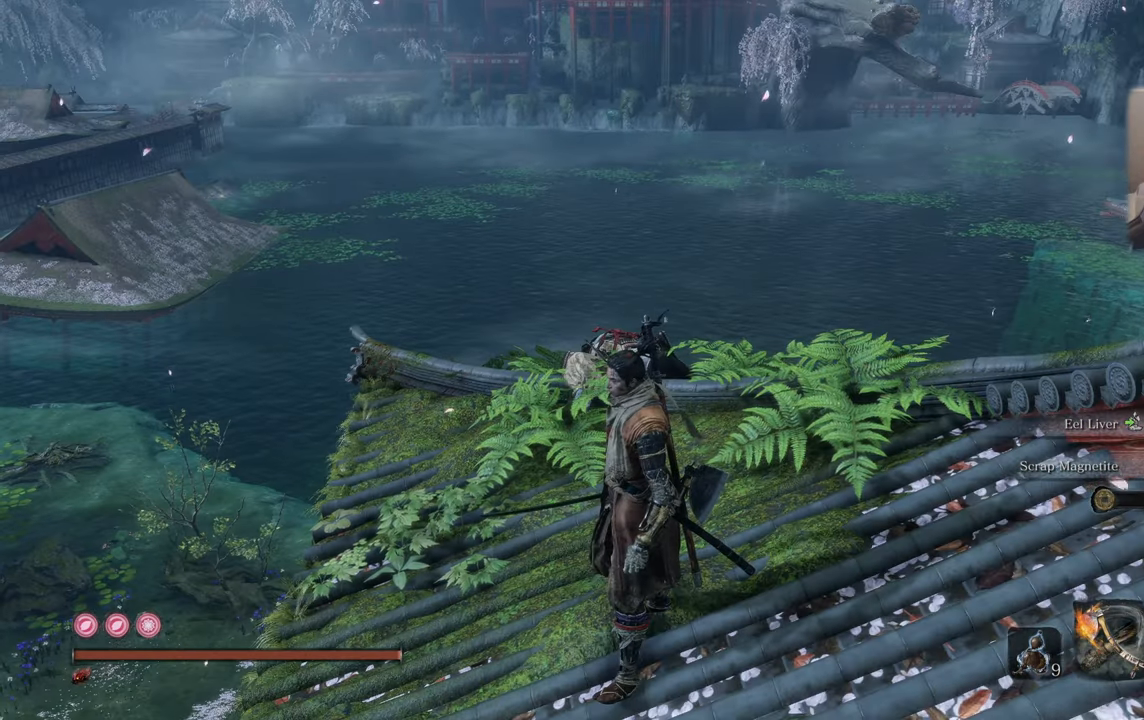
{"buttons": [], "left_stick": "up", "right_stick": "center", "events": [[33, "left_stick", "up"]]}
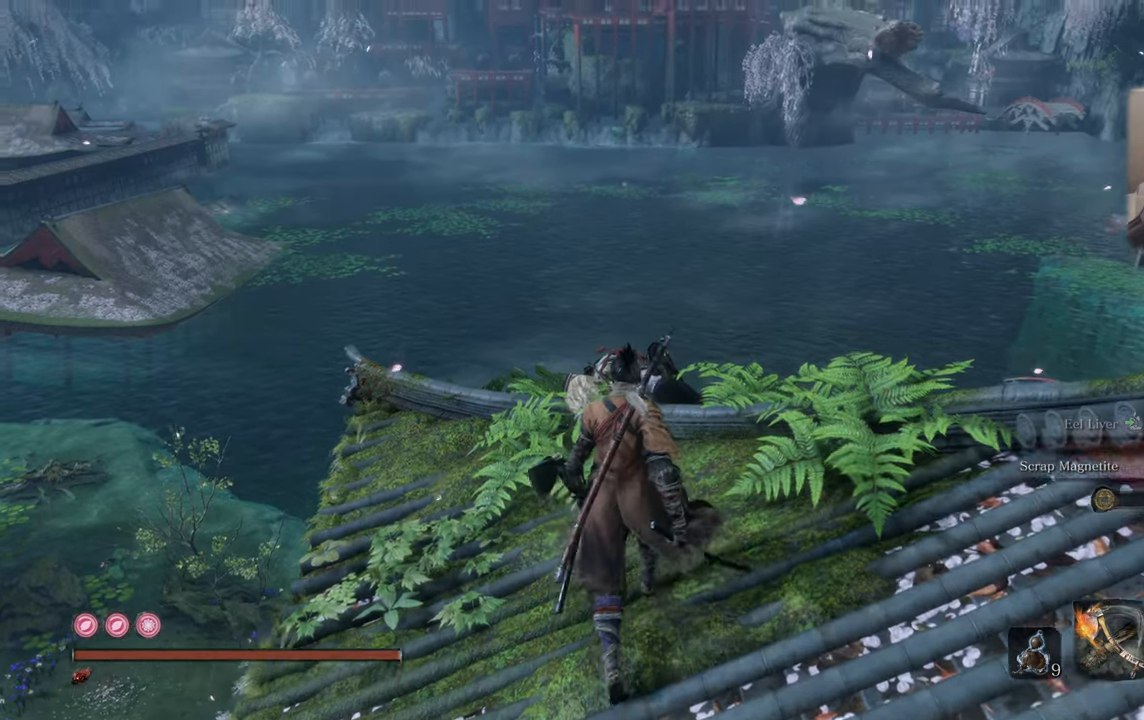
{"buttons": [], "left_stick": "up", "right_stick": "center", "events": [[16, "right_stick", "up-right"], [166, "right_stick", "center"], [316, "right_stick", "up"], [416, "right_stick", "center"]]}
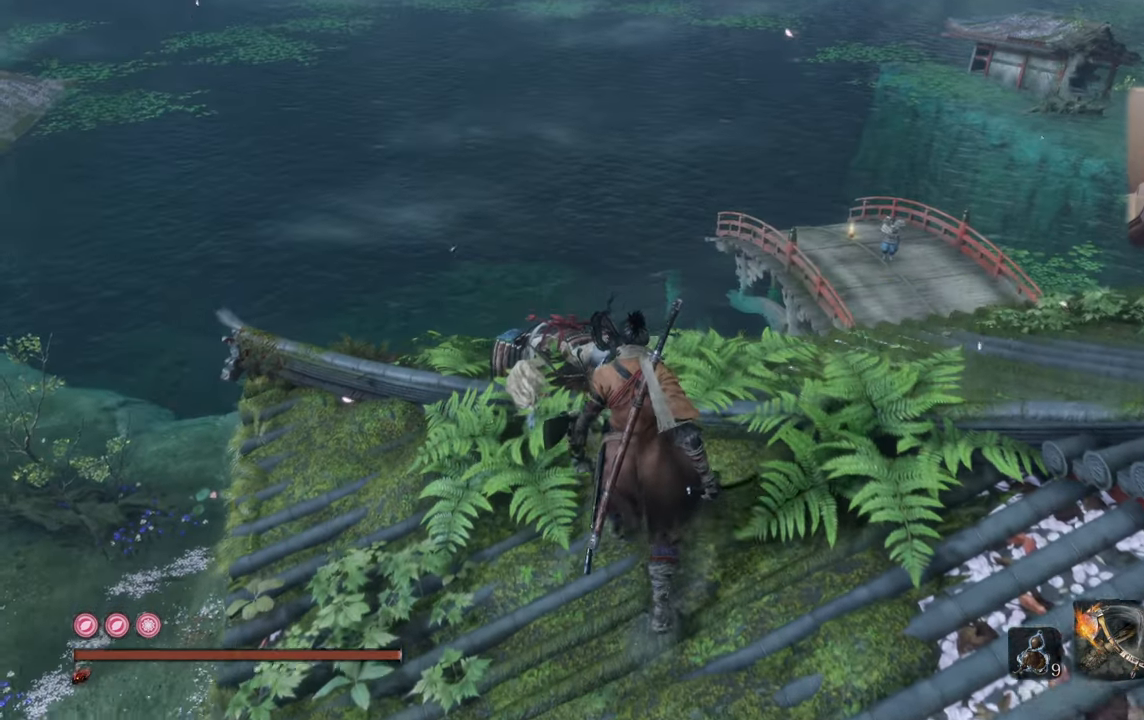
{"buttons": [], "left_stick": "up", "right_stick": "center", "events": []}
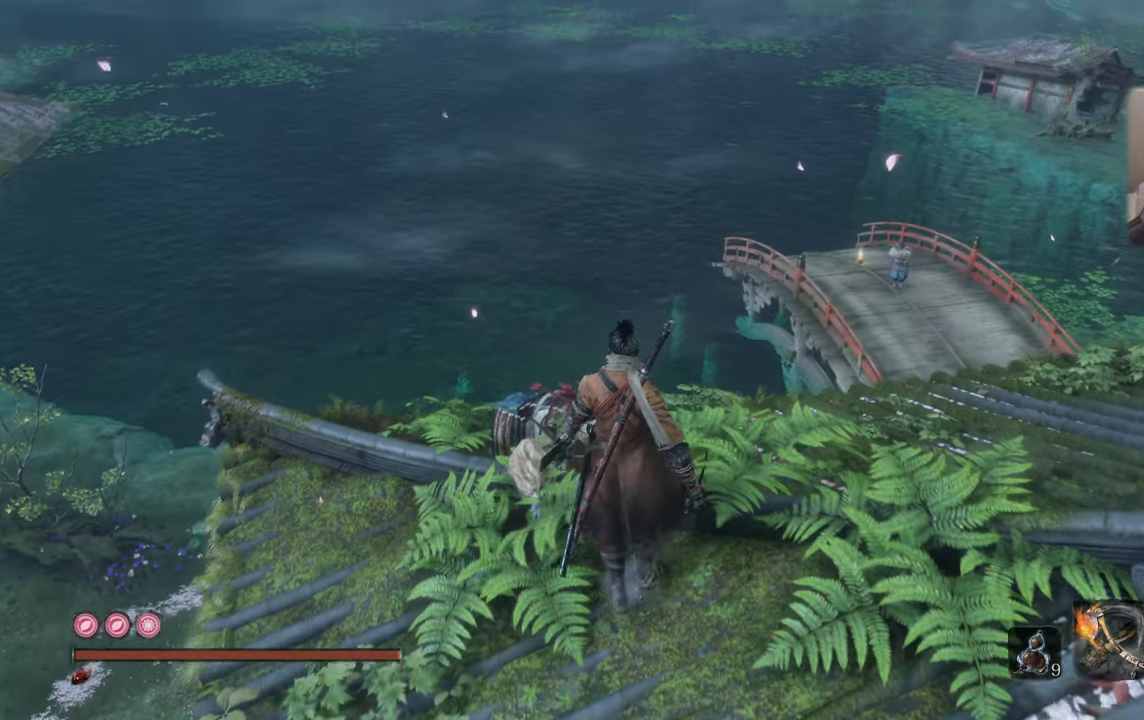
{"buttons": [], "left_stick": "center", "right_stick": "center", "events": [[200, "left_stick", "center"]]}
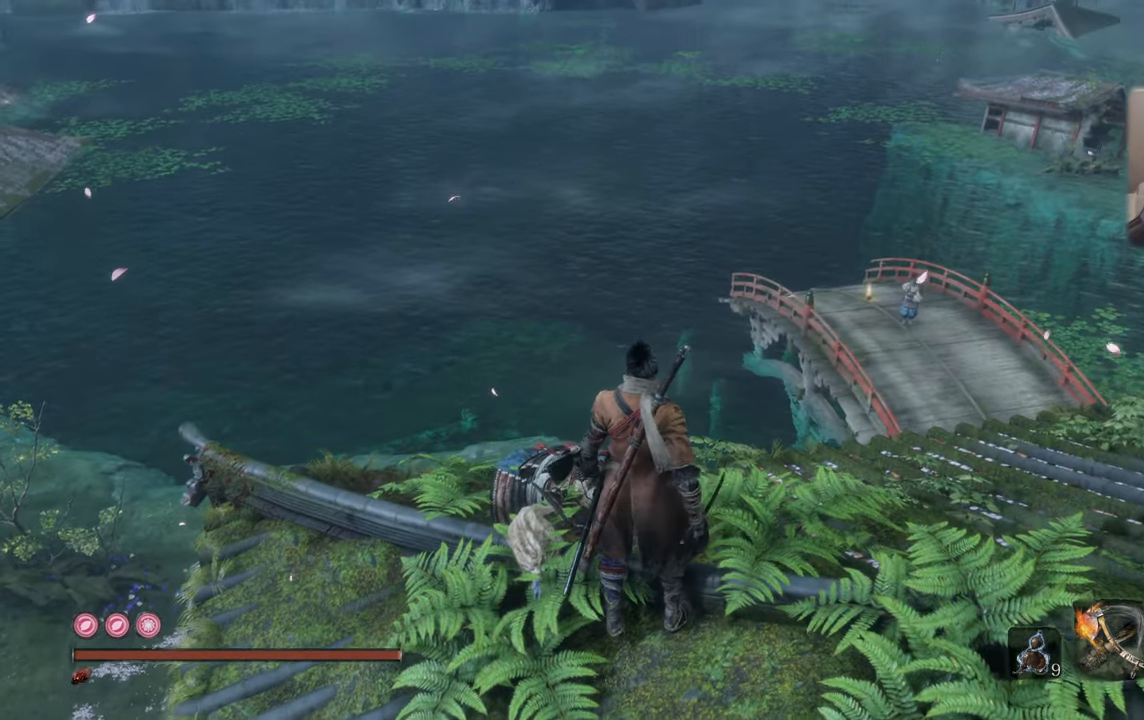
{"buttons": [], "left_stick": "center", "right_stick": "up-left", "events": [[333, "right_stick", "up-left"]]}
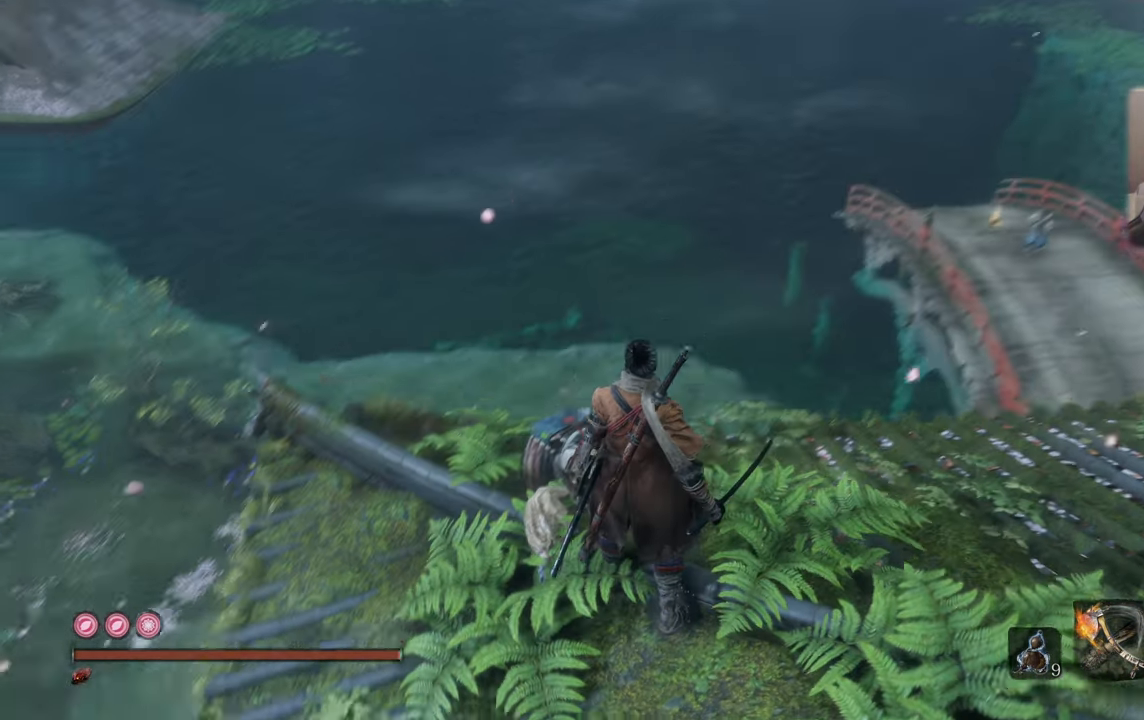
{"buttons": [], "left_stick": "center", "right_stick": "center", "events": [[50, "right_stick", "center"], [300, "right_stick", "down"], [400, "right_stick", "center"]]}
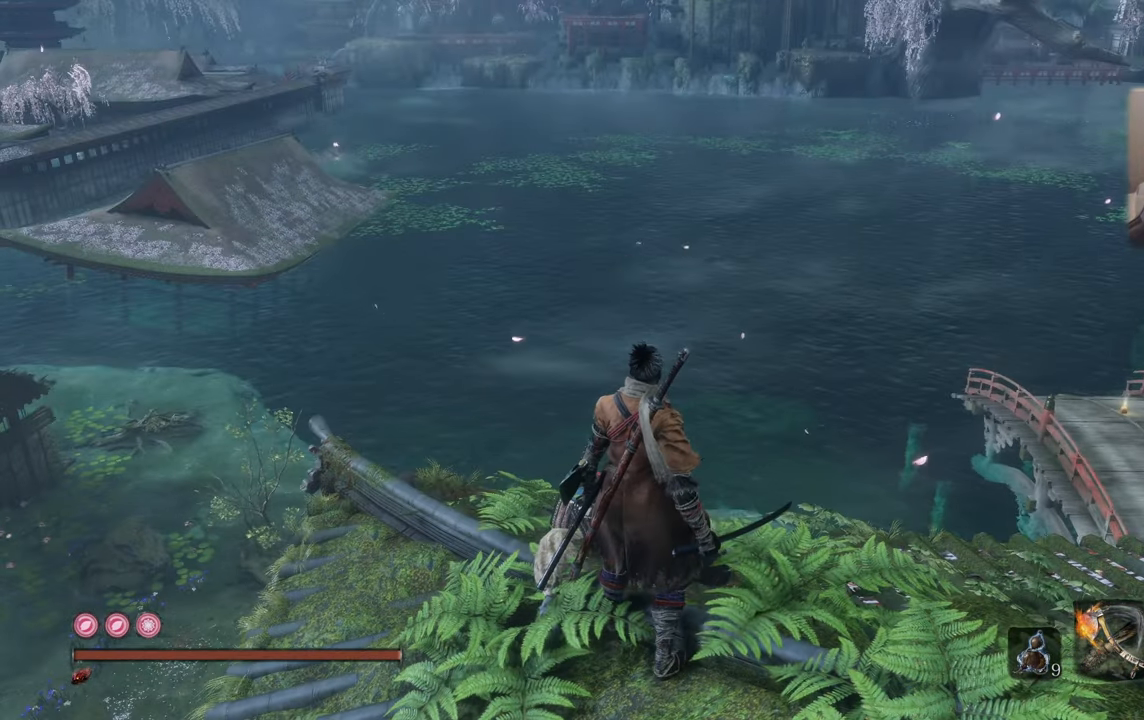
{"buttons": [], "left_stick": "center", "right_stick": "center", "events": []}
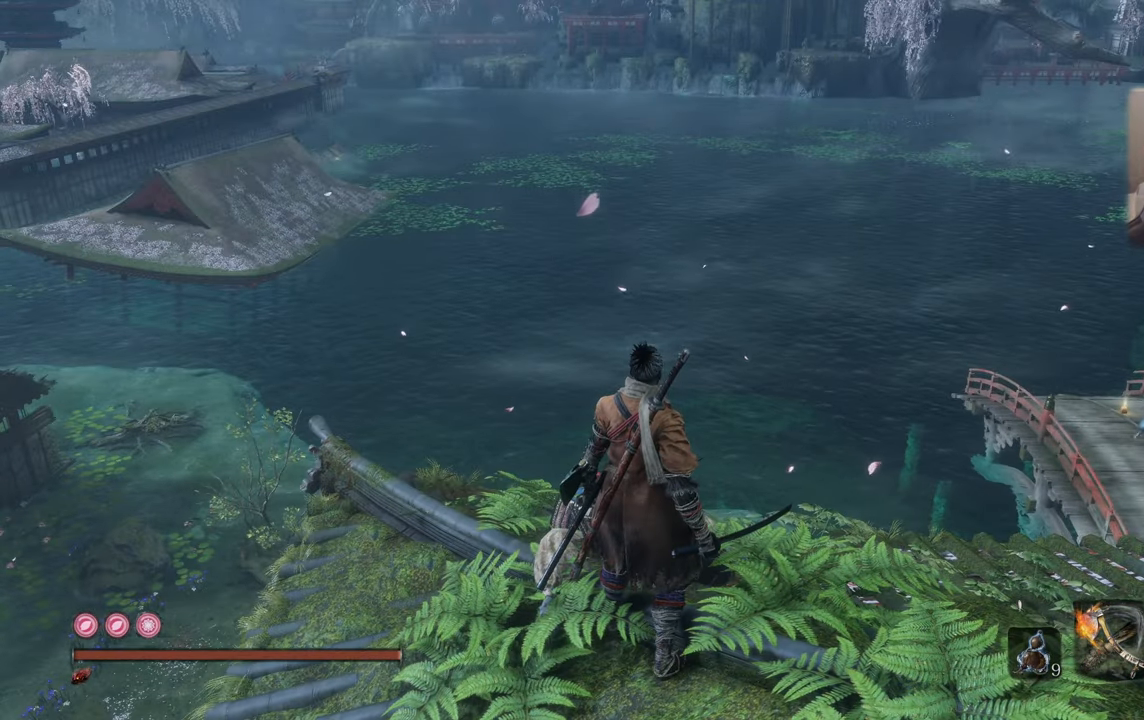
{"buttons": [], "left_stick": "center", "right_stick": "center", "events": [[50, "right_stick", "right"], [283, "right_stick", "center"]]}
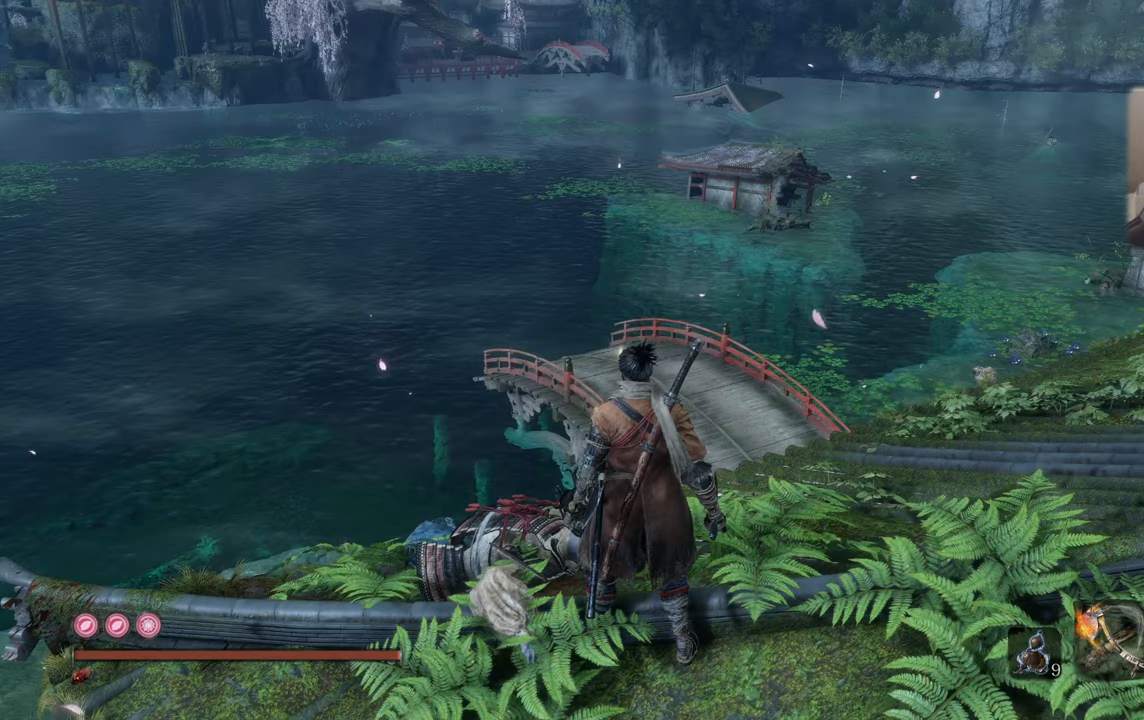
{"buttons": [], "left_stick": "up-right", "right_stick": "up-left", "events": [[50, "right_stick", "up-right"], [167, "right_stick", "center"], [250, "left_stick", "up-right"], [483, "right_stick", "up-left"]]}
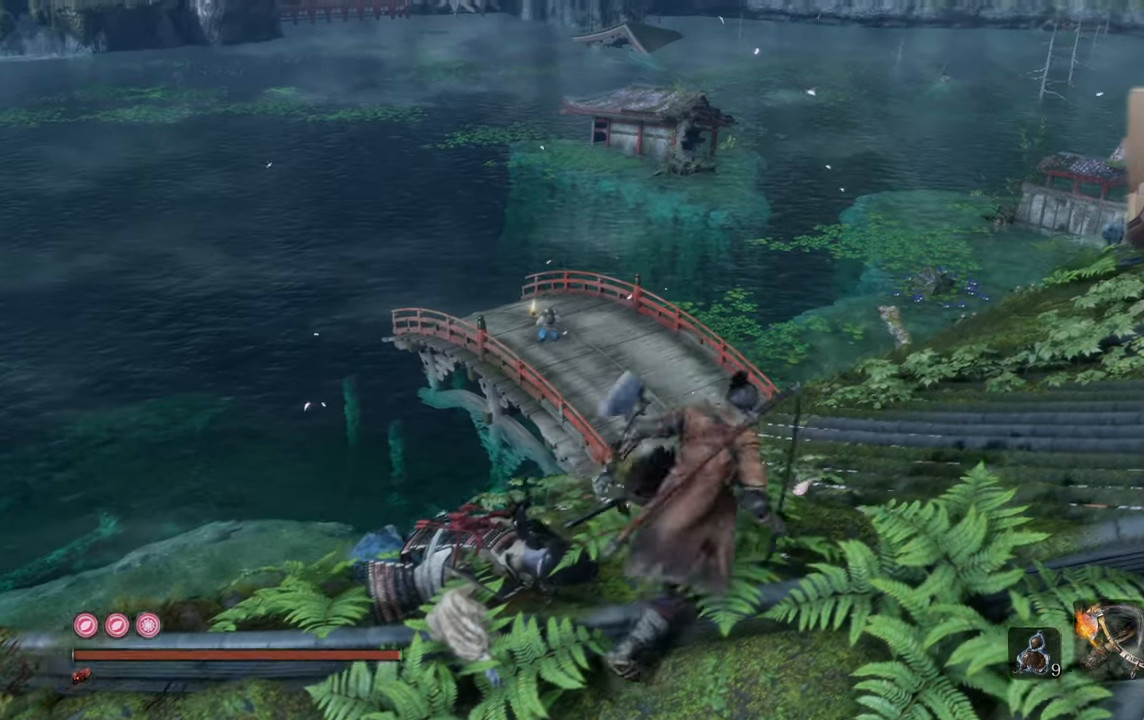
{"buttons": [], "left_stick": "up-right", "right_stick": "up-left", "events": []}
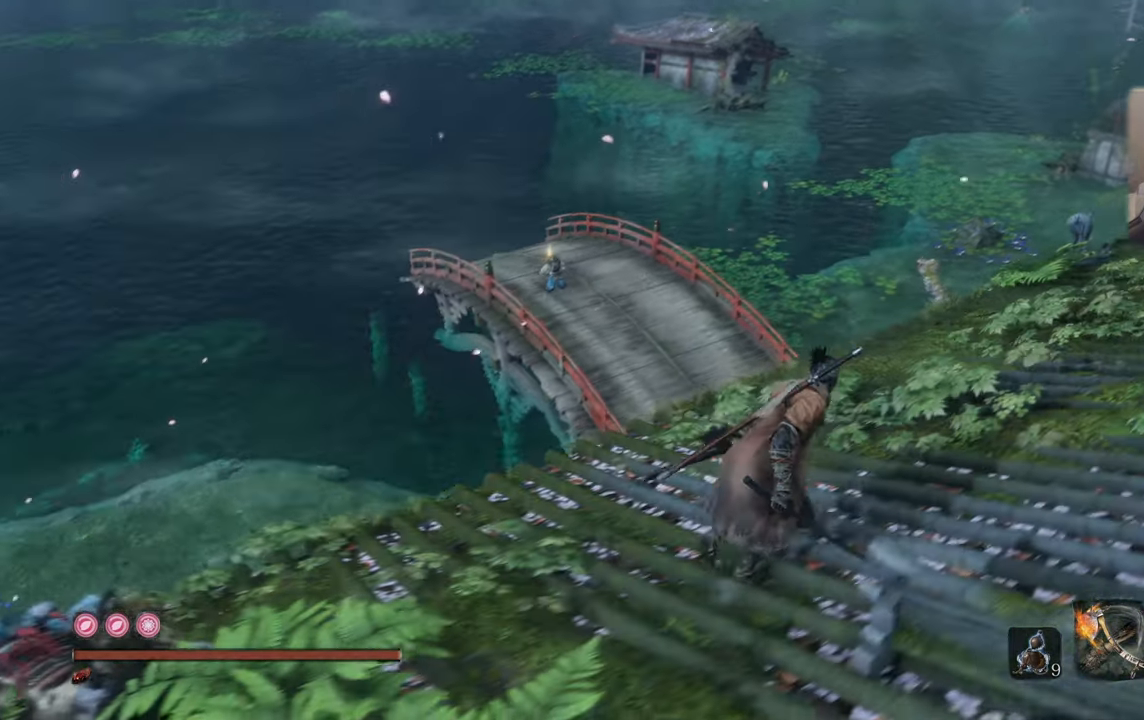
{"buttons": [], "left_stick": "up-right", "right_stick": "up-left", "events": []}